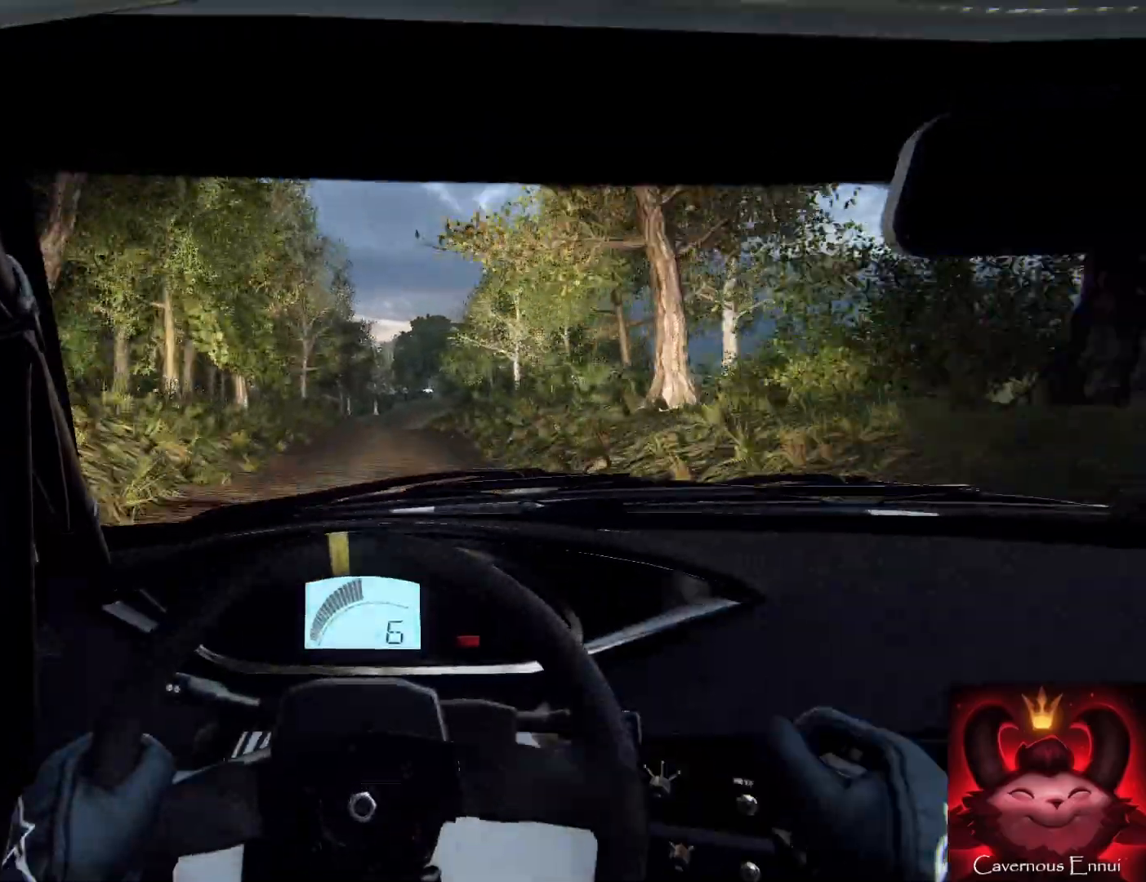
Gameplay with a controller (Xbox layout); each line is a JSON object with the inputs held at the frame after it. "events" lists button and stick changes between this image and that frame as [ms after this image, input, new state], when the widget could be followed in between.
{"buttons": [], "left_stick": "center", "right_stick": "up", "events": [[200, "left_stick", "right"], [500, "left_stick", "center"]]}
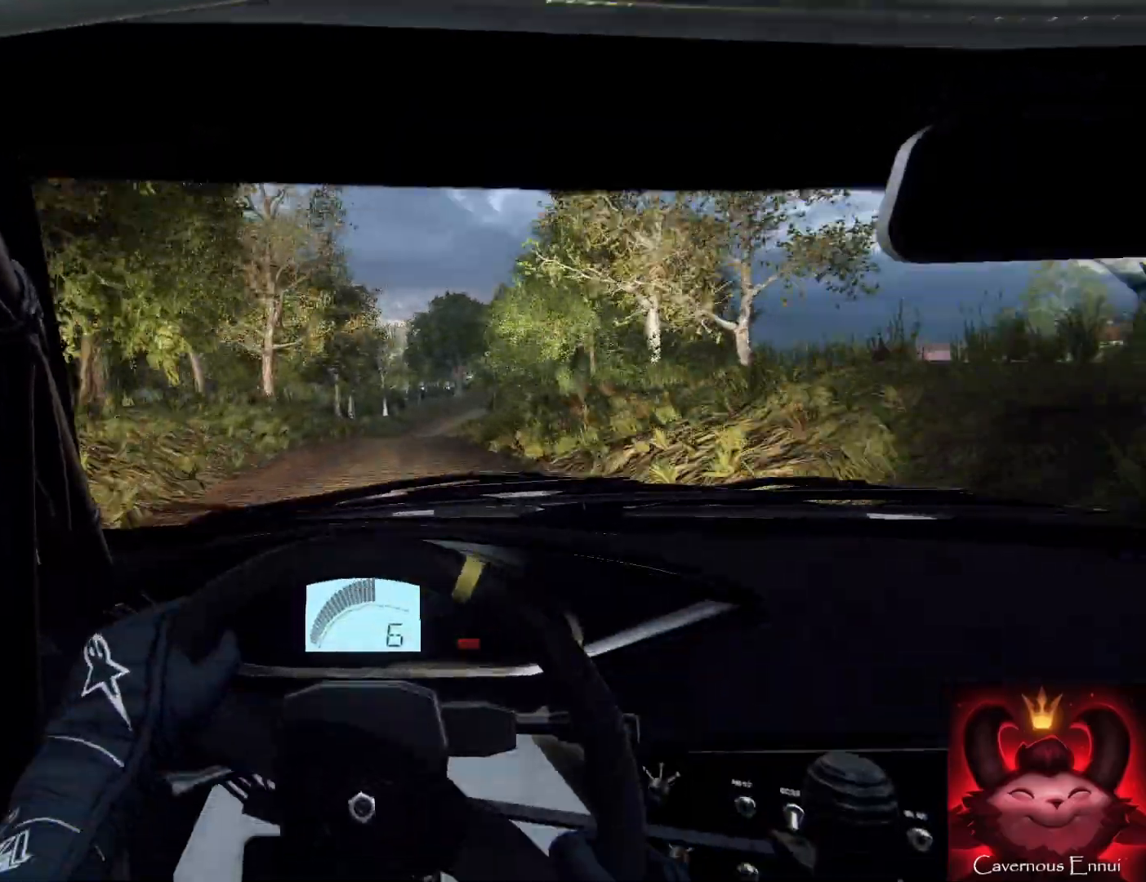
{"buttons": [], "left_stick": "right", "right_stick": "up", "events": [[33, "left_stick", "right"], [300, "left_stick", "center"], [467, "left_stick", "right"]]}
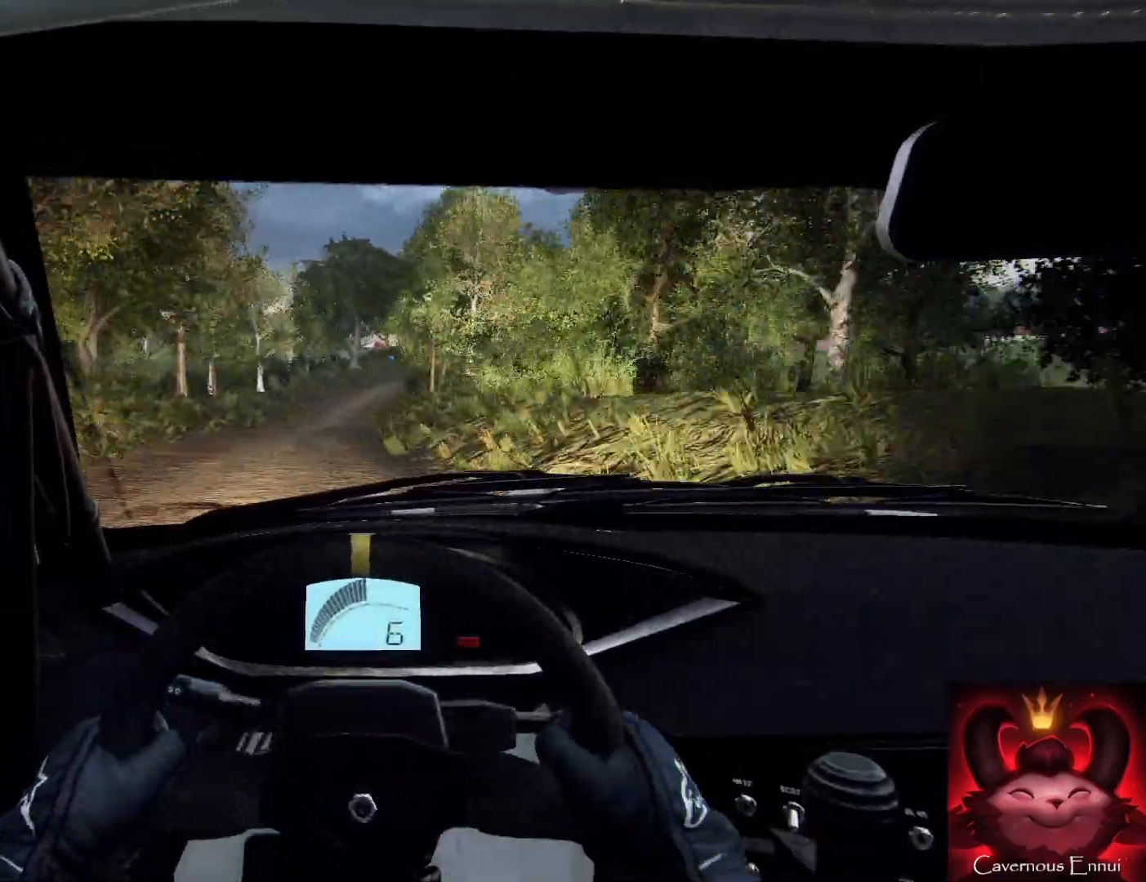
{"buttons": ["L2"], "left_stick": "center", "right_stick": "center", "events": [[33, "right_stick", "center"], [133, "left_stick", "center"], [267, "left_stick", "down-left"], [300, "right_stick", "up"], [367, "left_stick", "center"], [367, "right_stick", "center"], [467, "L2", "down"]]}
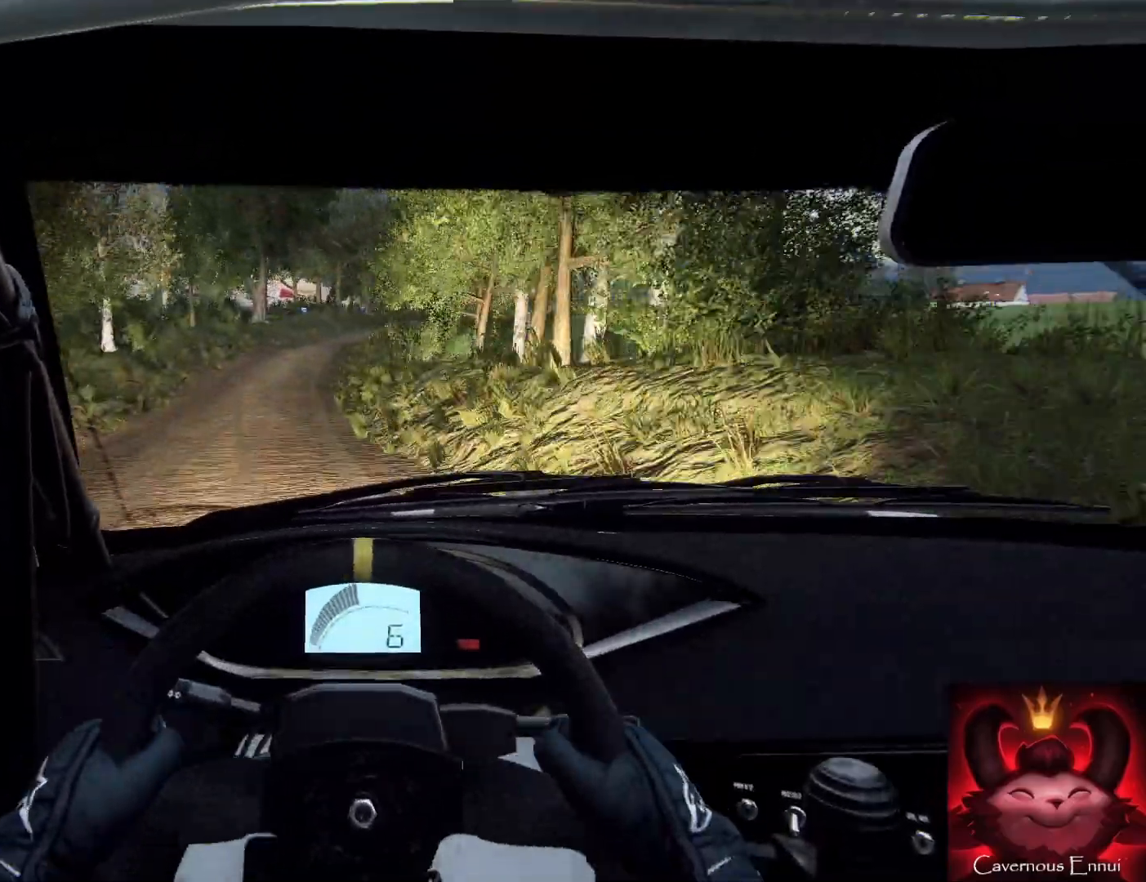
{"buttons": [], "left_stick": "right", "right_stick": "center", "events": [[67, "L2", "up"], [133, "left_stick", "right"], [233, "right_stick", "up"], [267, "left_stick", "center"], [333, "left_stick", "right"], [333, "right_stick", "center"], [367, "L2", "down"], [467, "L2", "up"]]}
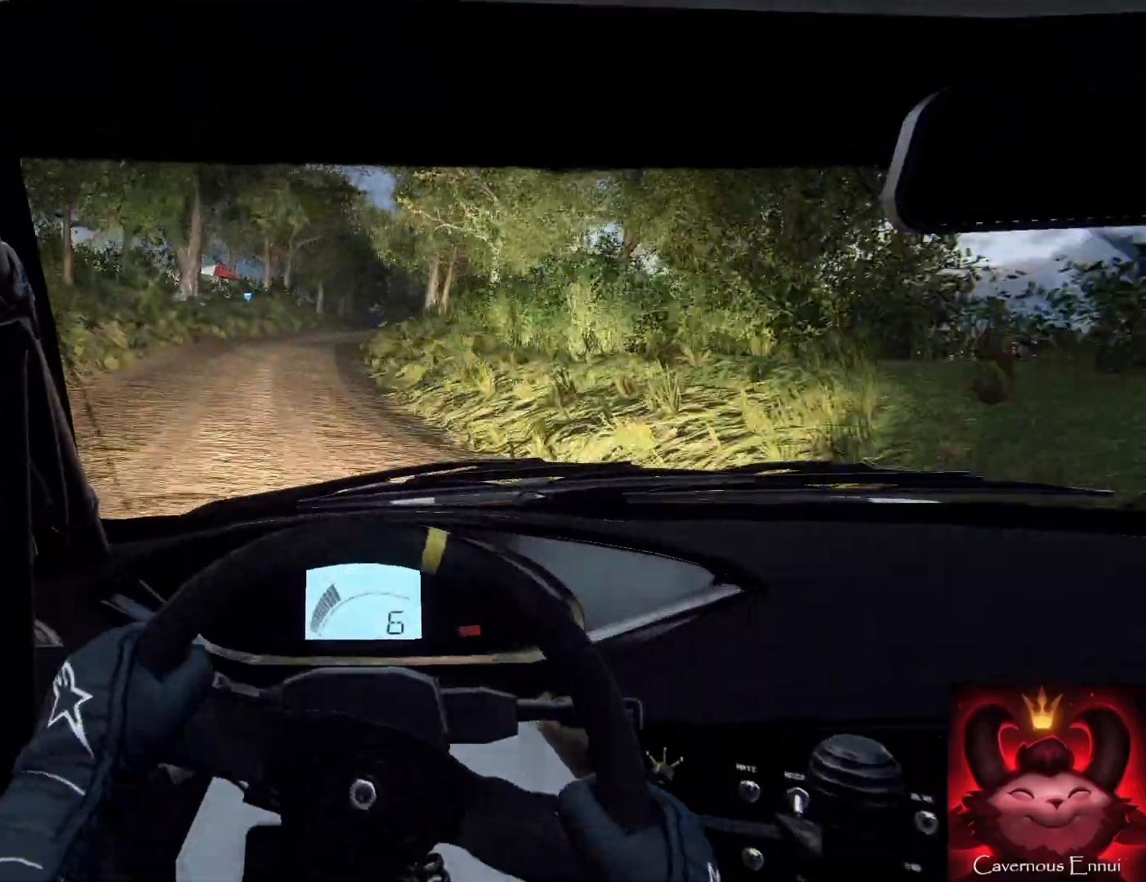
{"buttons": [], "left_stick": "left", "right_stick": "center", "events": [[100, "L1", "down"], [167, "L1", "up"], [200, "left_stick", "center"], [300, "L2", "down"], [300, "left_stick", "right"], [367, "L2", "up"], [367, "left_stick", "center"], [467, "left_stick", "left"]]}
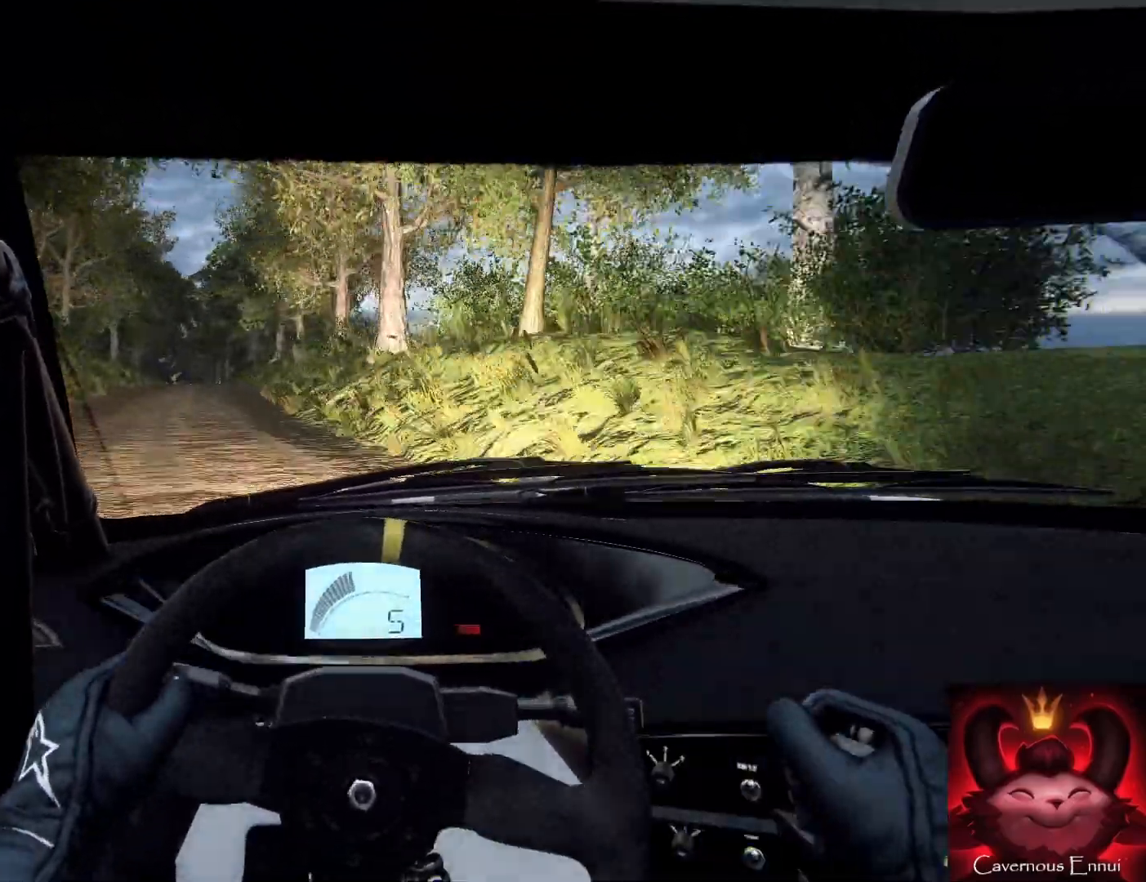
{"buttons": [], "left_stick": "down", "right_stick": "up", "events": [[400, "right_stick", "up"], [467, "left_stick", "down"]]}
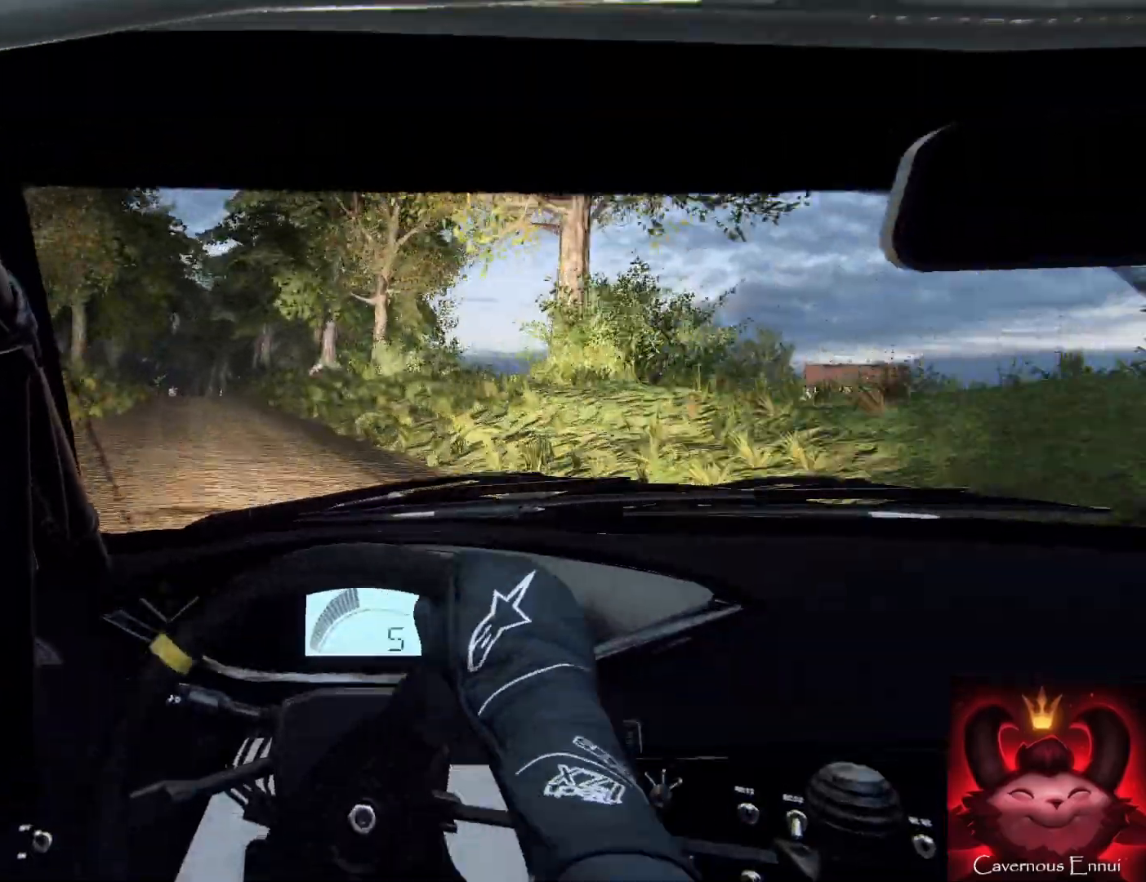
{"buttons": [], "left_stick": "down-right", "right_stick": "up", "events": [[100, "left_stick", "down-left"], [233, "left_stick", "down"], [433, "left_stick", "down-right"]]}
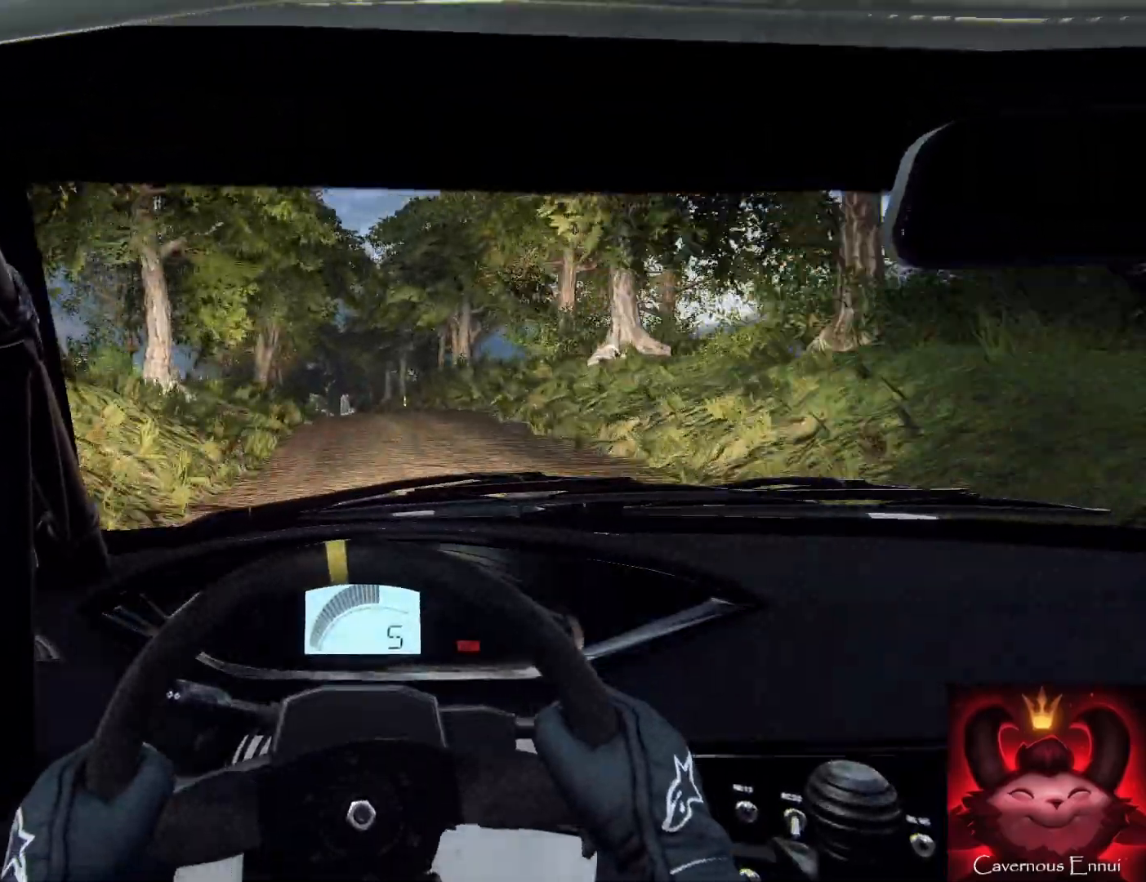
{"buttons": [], "left_stick": "center", "right_stick": "up", "events": [[133, "left_stick", "center"], [233, "left_stick", "left"], [367, "left_stick", "center"]]}
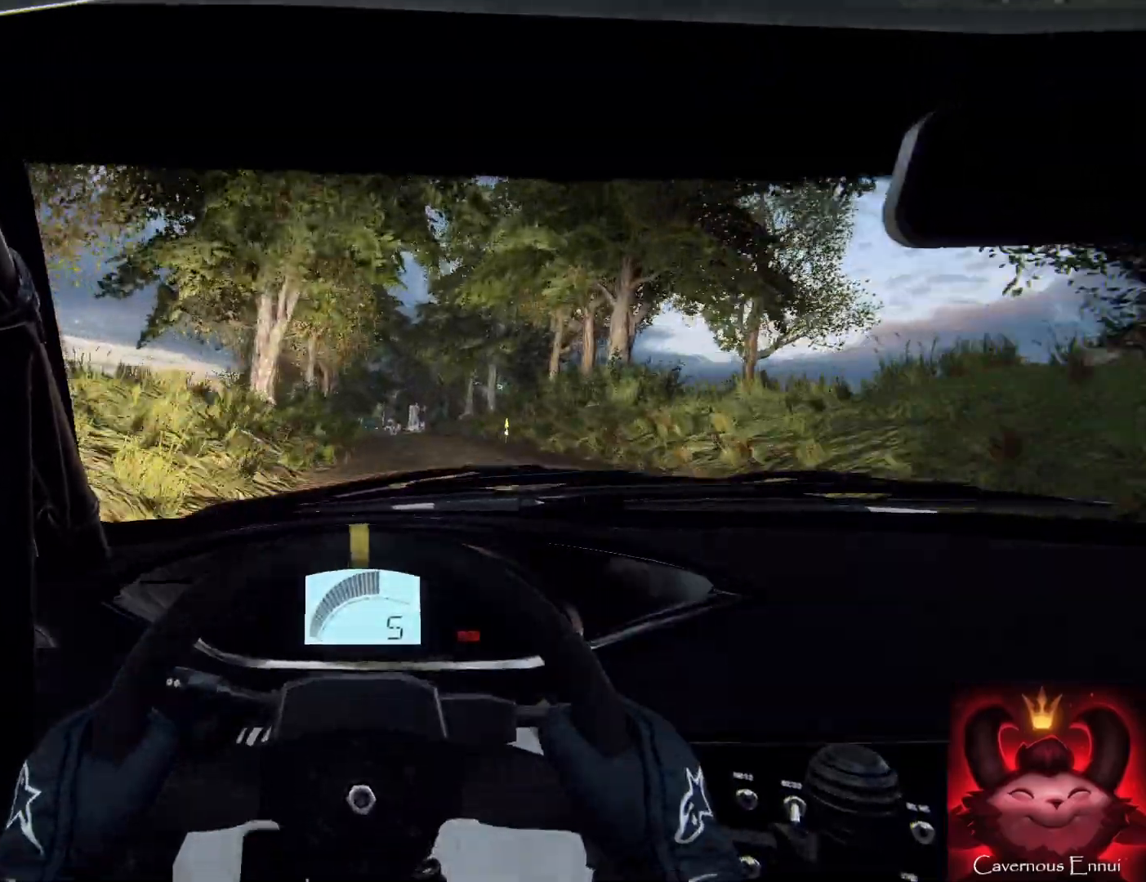
{"buttons": [], "left_stick": "right", "right_stick": "up", "events": [[100, "left_stick", "right"], [333, "left_stick", "center"], [433, "left_stick", "right"]]}
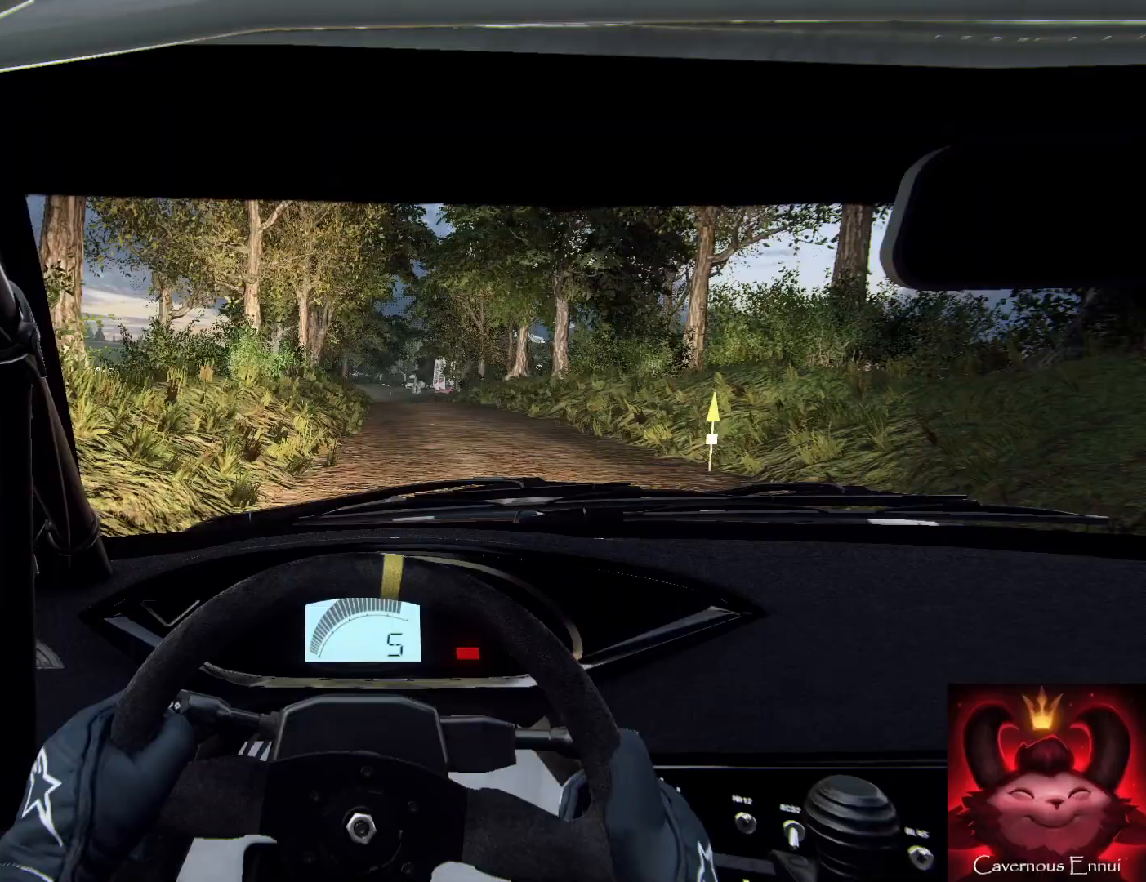
{"buttons": [], "left_stick": "center", "right_stick": "up", "events": [[133, "left_stick", "center"], [333, "left_stick", "up-left"], [400, "left_stick", "center"]]}
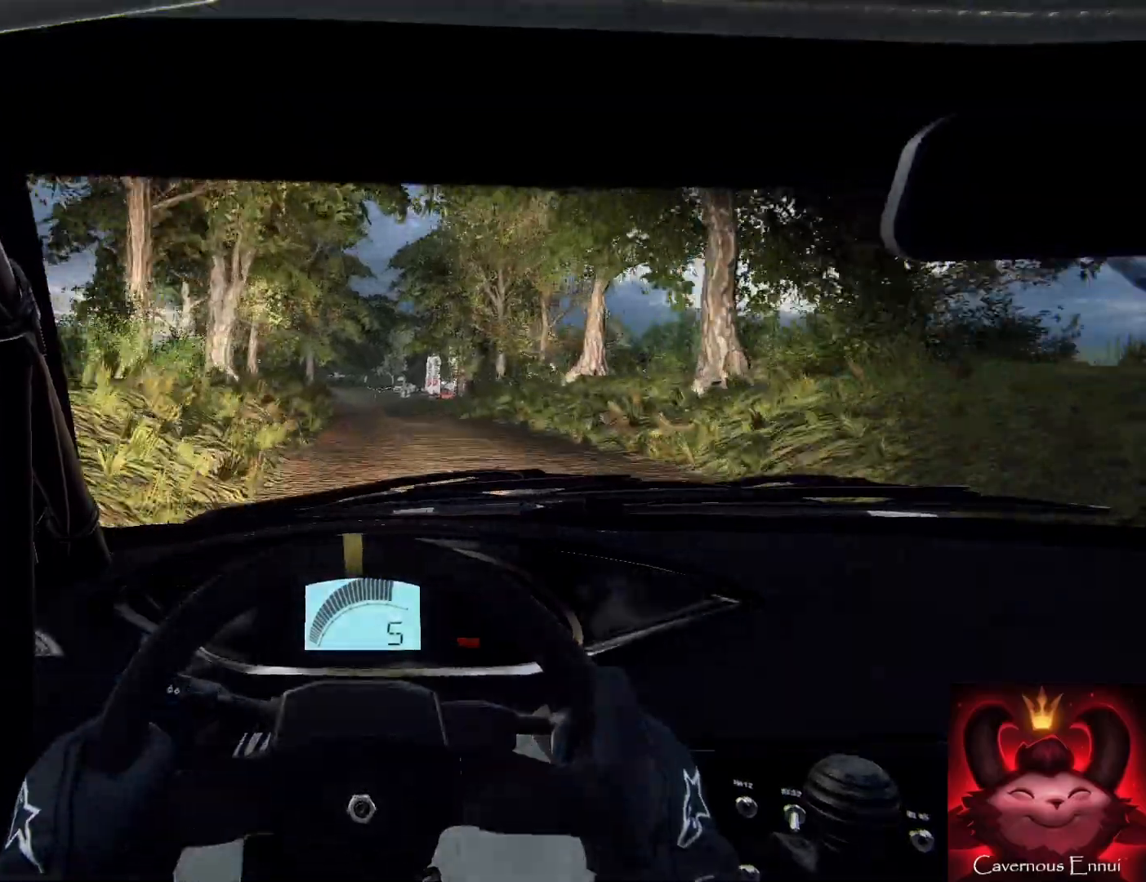
{"buttons": [], "left_stick": "center", "right_stick": "up", "events": [[100, "left_stick", "left"], [333, "left_stick", "center"], [433, "R1", "down"], [433, "R2", "down"], [500, "R1", "up"], [500, "R2", "up"]]}
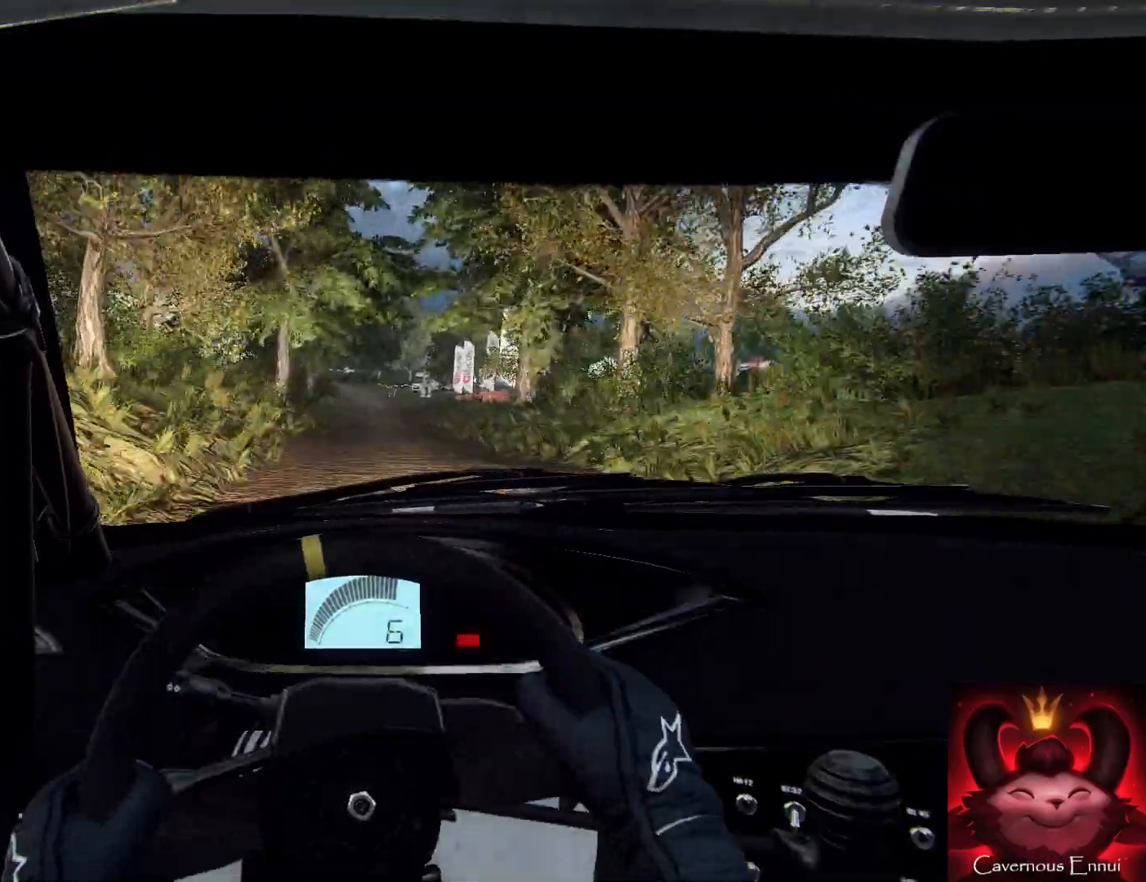
{"buttons": [], "left_stick": "down-right", "right_stick": "up", "events": [[100, "left_stick", "right"], [333, "left_stick", "center"], [467, "left_stick", "down-right"]]}
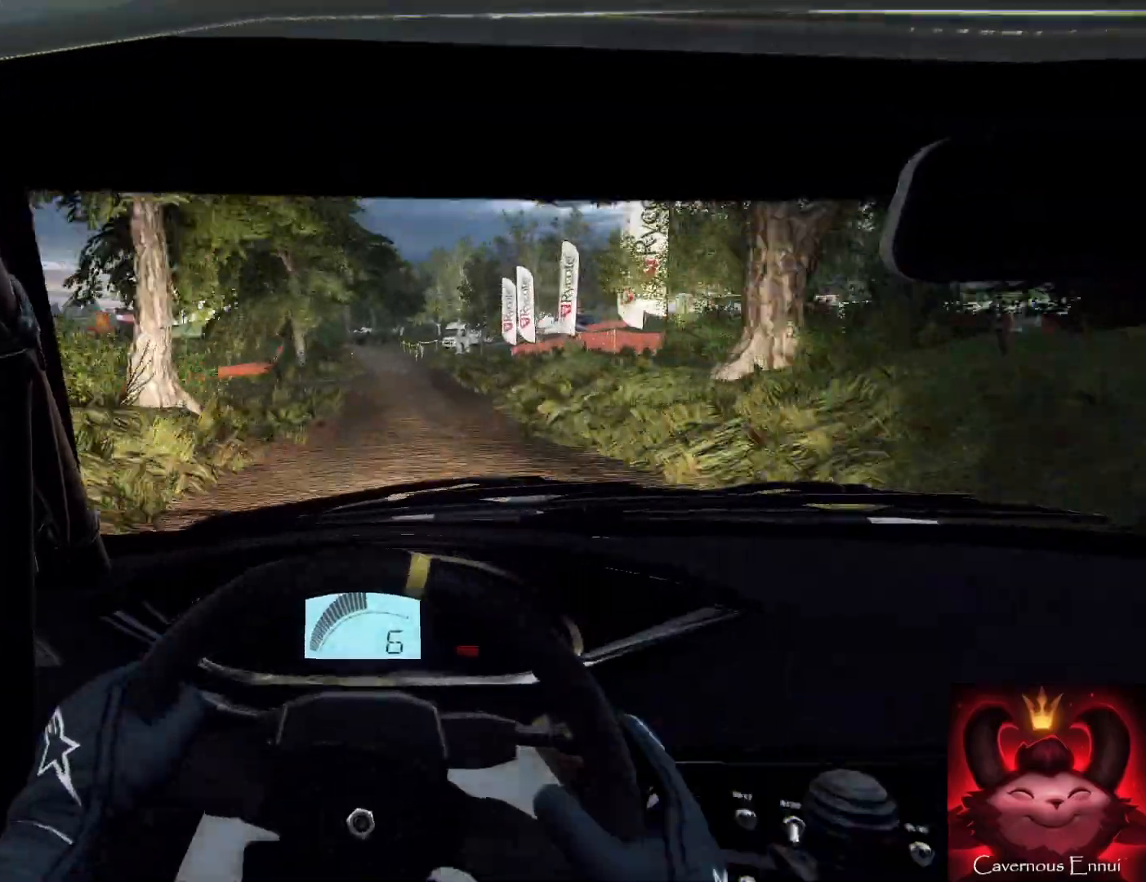
{"buttons": [], "left_stick": "center", "right_stick": "up", "events": [[167, "left_stick", "center"], [233, "left_stick", "left"], [367, "left_stick", "center"]]}
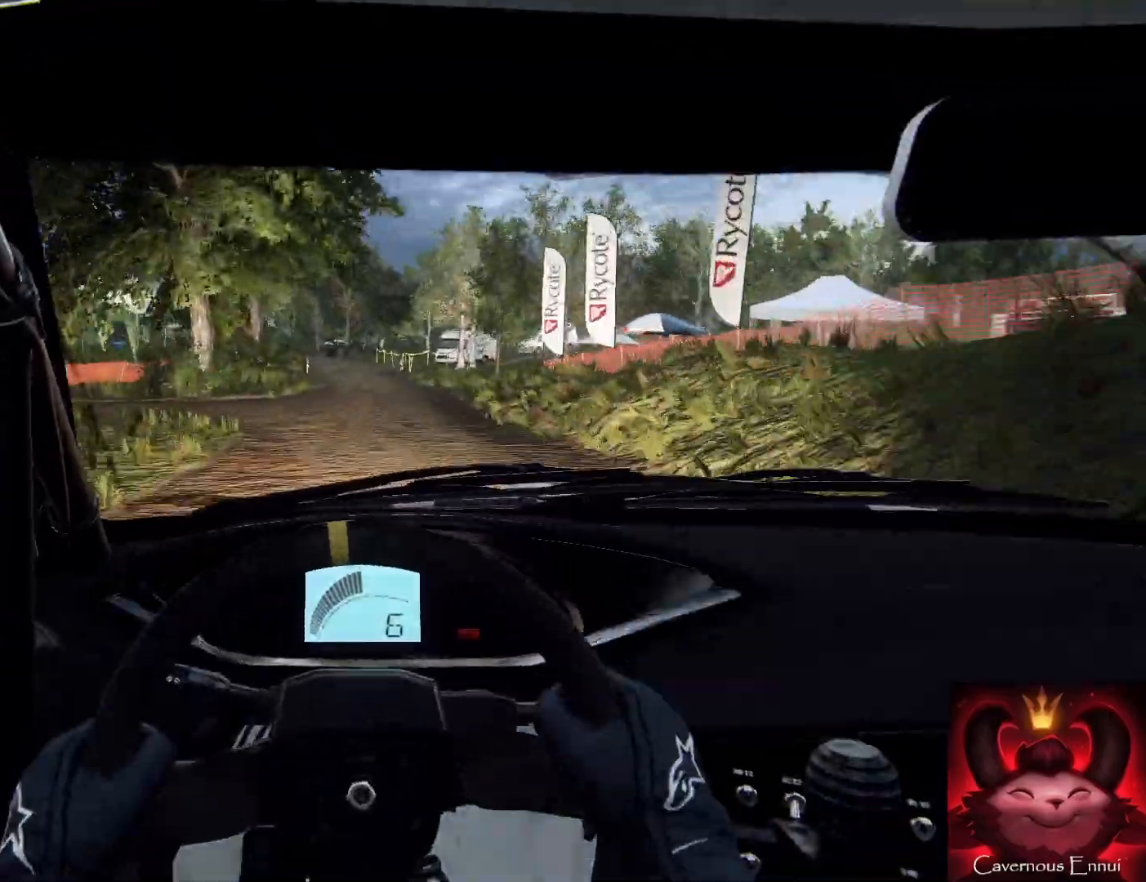
{"buttons": ["L2"], "left_stick": "center", "right_stick": "up", "events": [[33, "left_stick", "left"], [167, "L2", "down"], [333, "L2", "up"], [333, "left_stick", "center"], [500, "L2", "down"]]}
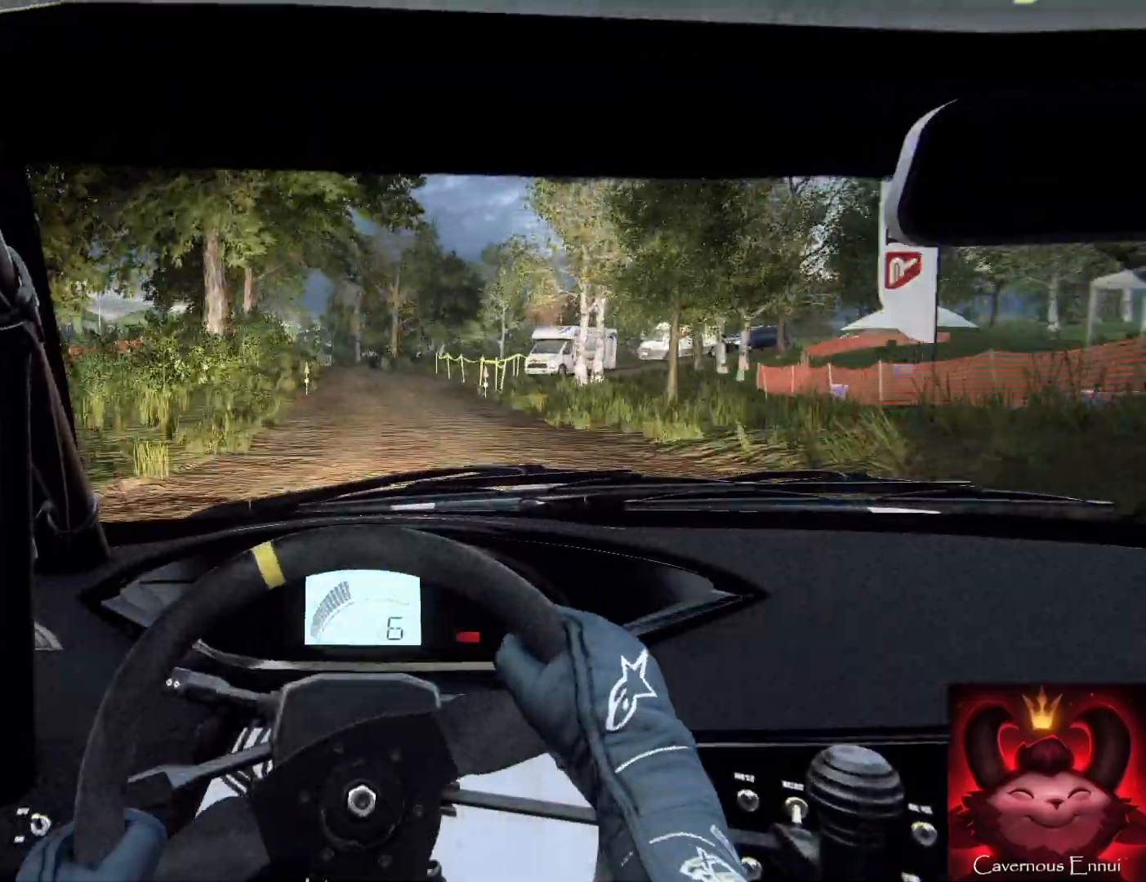
{"buttons": [], "left_stick": "center", "right_stick": "up", "events": [[33, "left_stick", "left"], [133, "right_stick", "center"], [200, "L2", "up"], [267, "L2", "down"], [400, "L2", "up"], [467, "left_stick", "center"], [467, "right_stick", "up"]]}
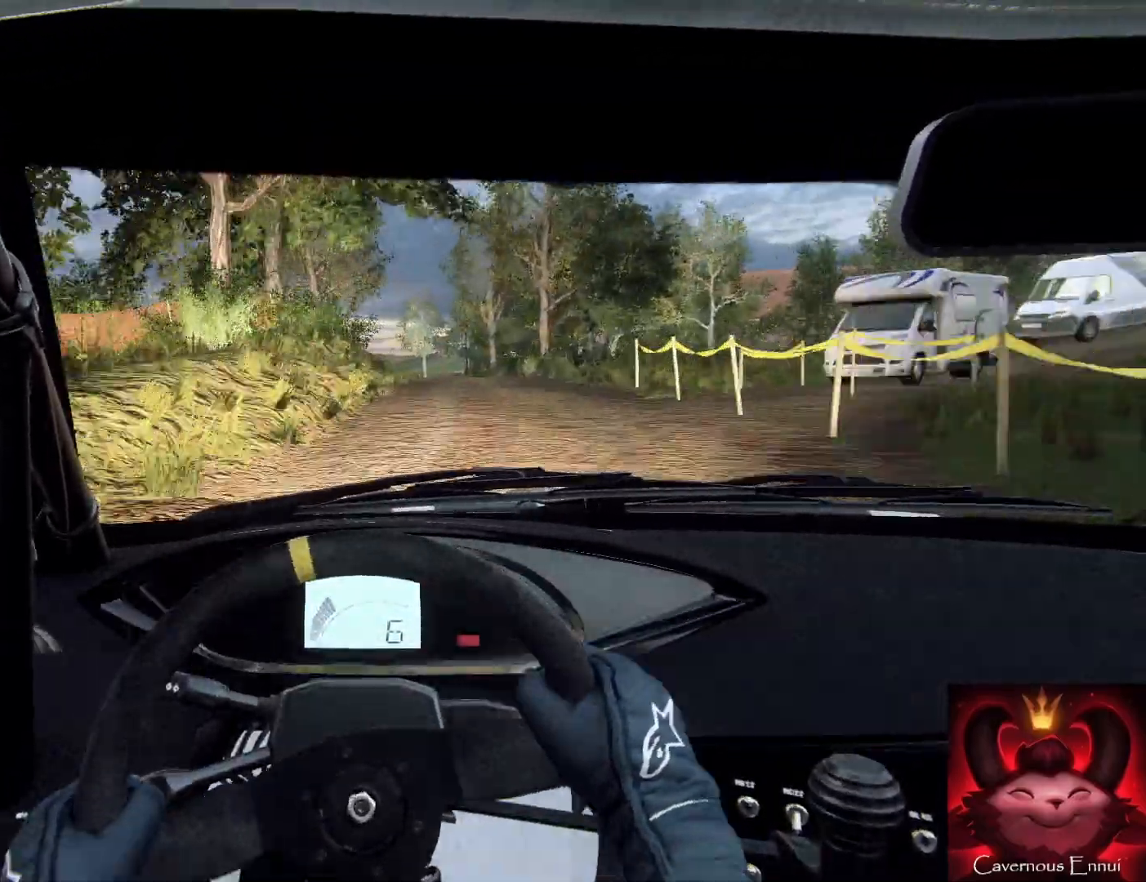
{"buttons": [], "left_stick": "right", "right_stick": "up", "events": [[33, "left_stick", "left"], [100, "right_stick", "center"], [200, "left_stick", "center"], [333, "right_stick", "up"], [433, "left_stick", "right"]]}
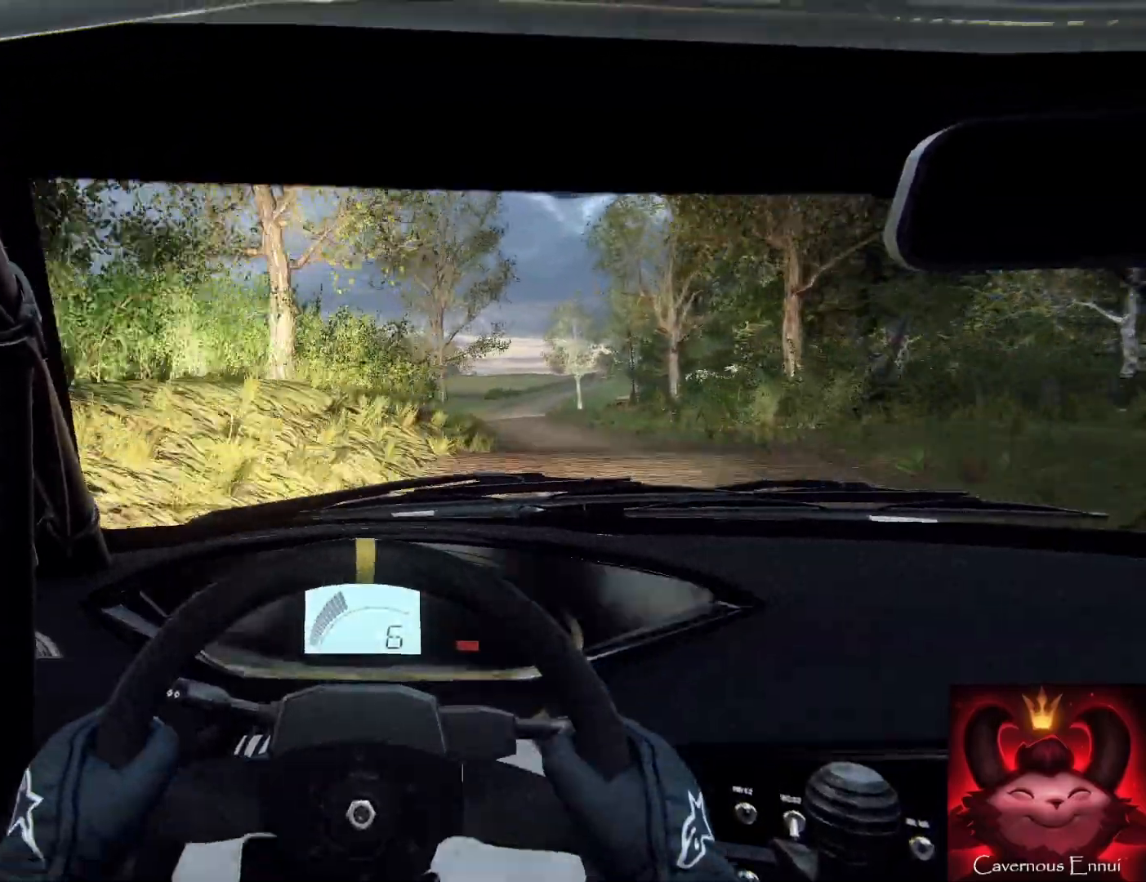
{"buttons": [], "left_stick": "center", "right_stick": "up", "events": [[133, "left_stick", "center"]]}
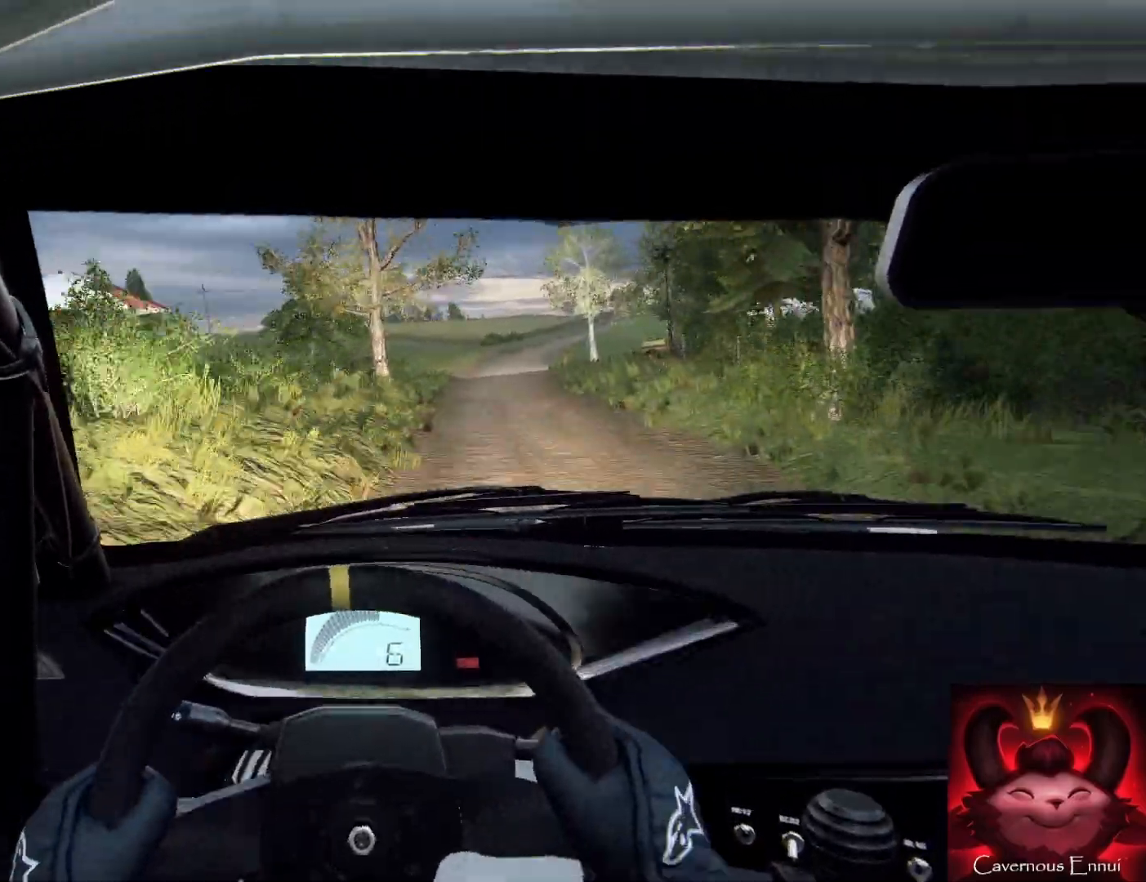
{"buttons": ["R1"], "left_stick": "right", "right_stick": "up", "events": [[400, "left_stick", "right"], [433, "R1", "down"]]}
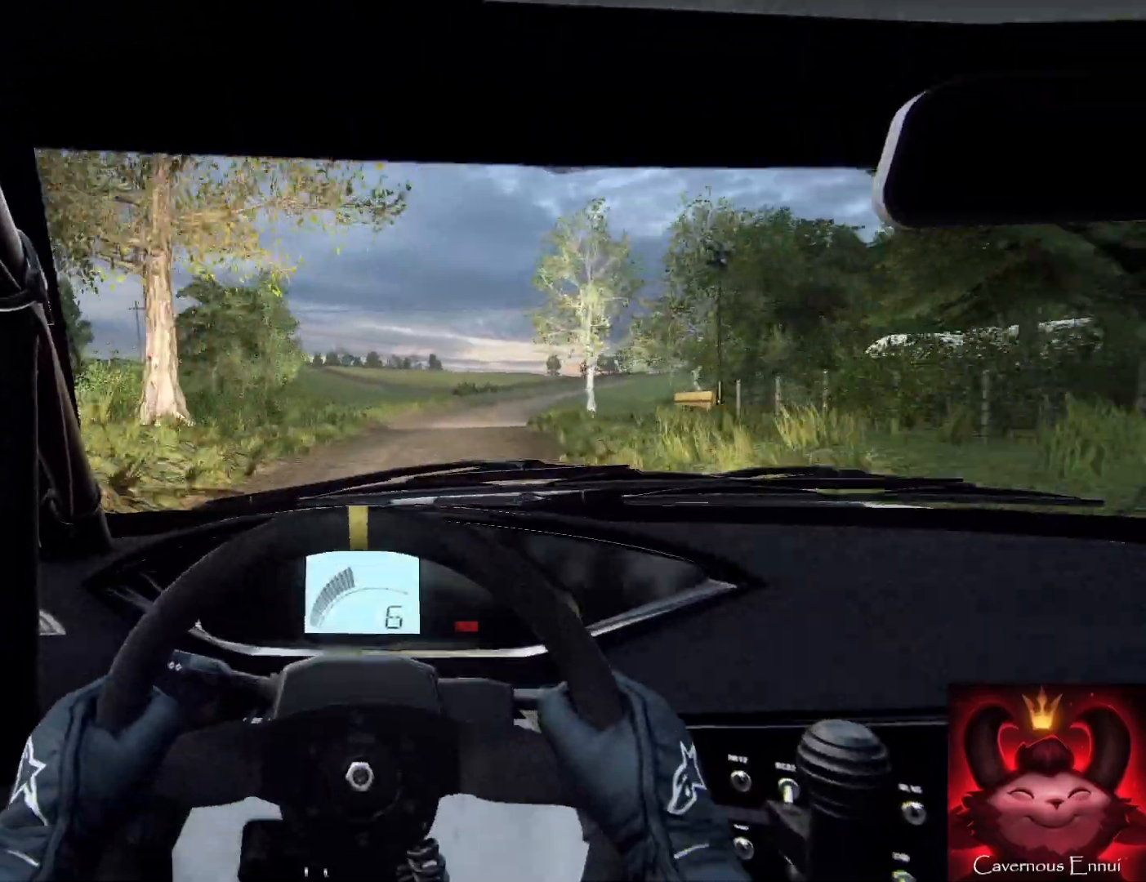
{"buttons": [], "left_stick": "center", "right_stick": "up", "events": [[33, "R1", "up"], [167, "left_stick", "center"], [267, "left_stick", "right"], [367, "left_stick", "center"]]}
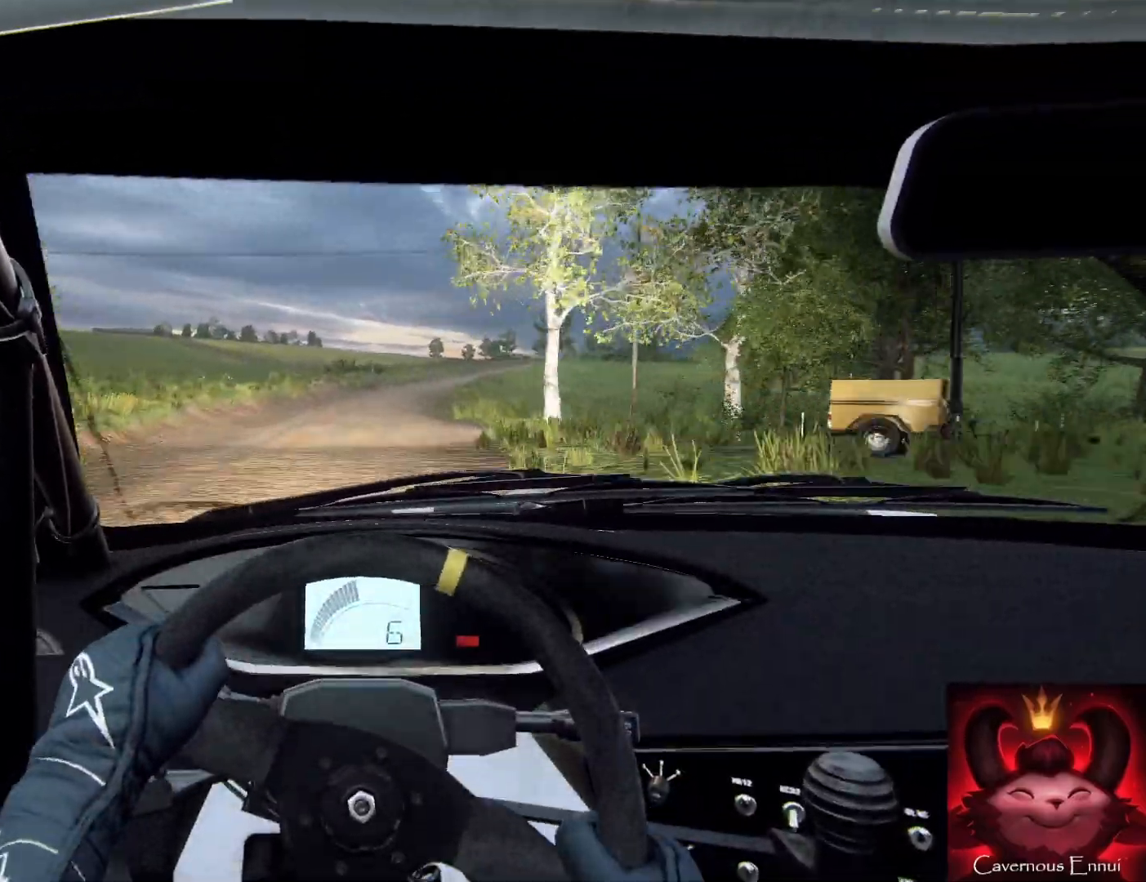
{"buttons": [], "left_stick": "right", "right_stick": "up", "events": [[33, "left_stick", "right"], [167, "left_stick", "center"], [367, "left_stick", "right"]]}
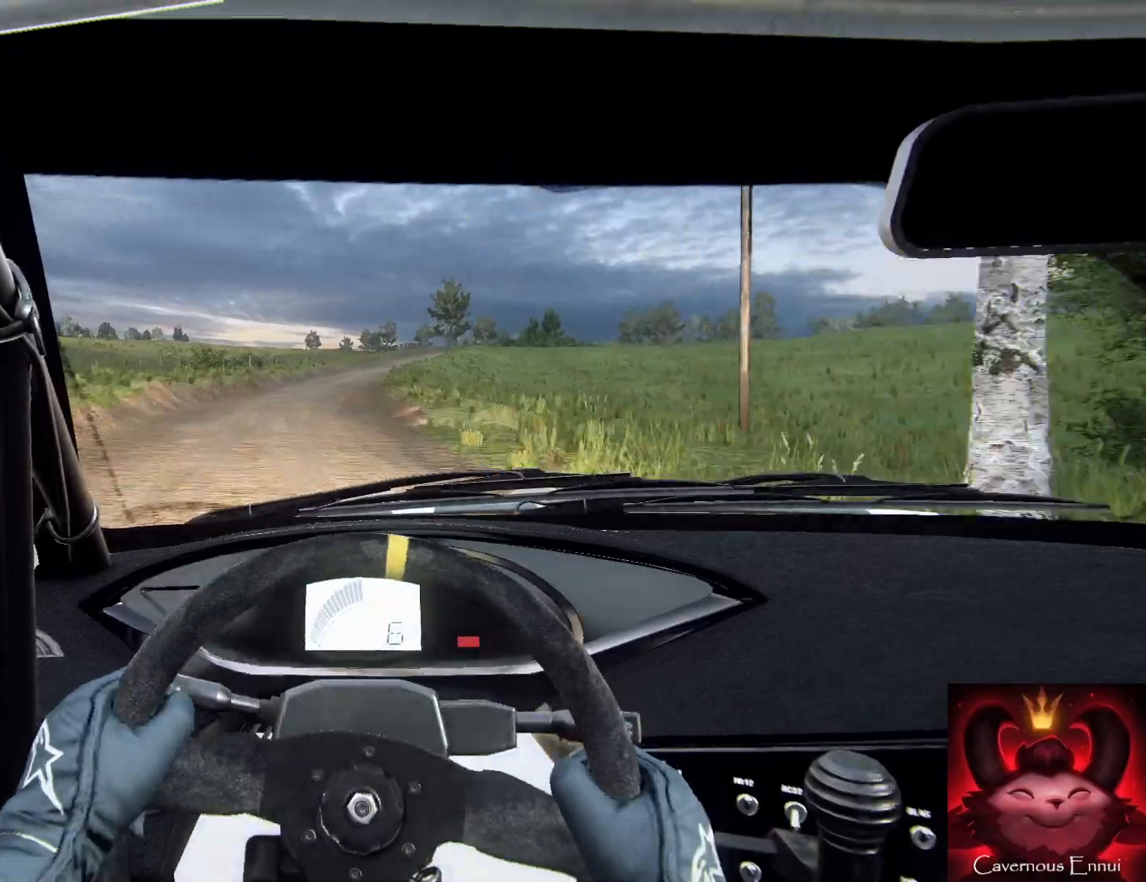
{"buttons": [], "left_stick": "down", "right_stick": "up", "events": [[33, "left_stick", "center"], [100, "left_stick", "right"], [233, "left_stick", "center"], [400, "left_stick", "down-left"], [500, "left_stick", "down"]]}
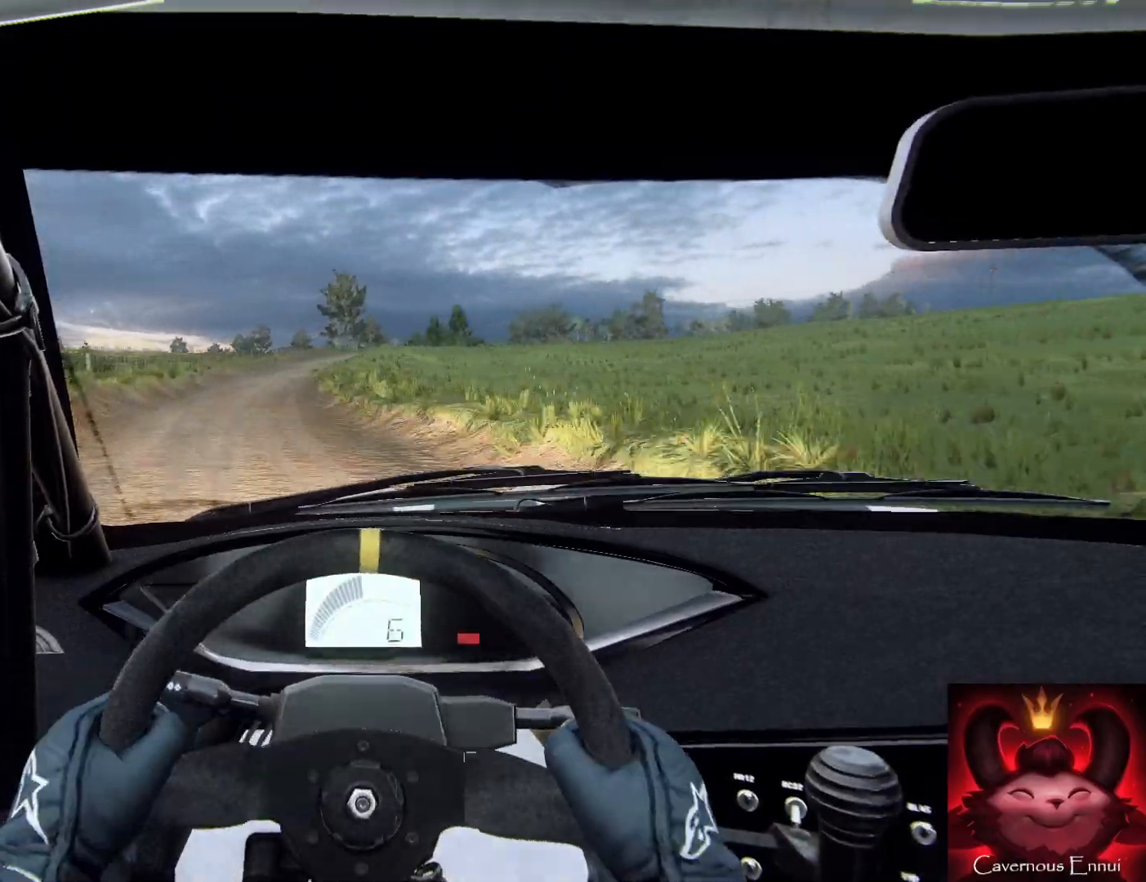
{"buttons": [], "left_stick": "right", "right_stick": "up", "events": [[167, "left_stick", "down-right"], [433, "left_stick", "right"]]}
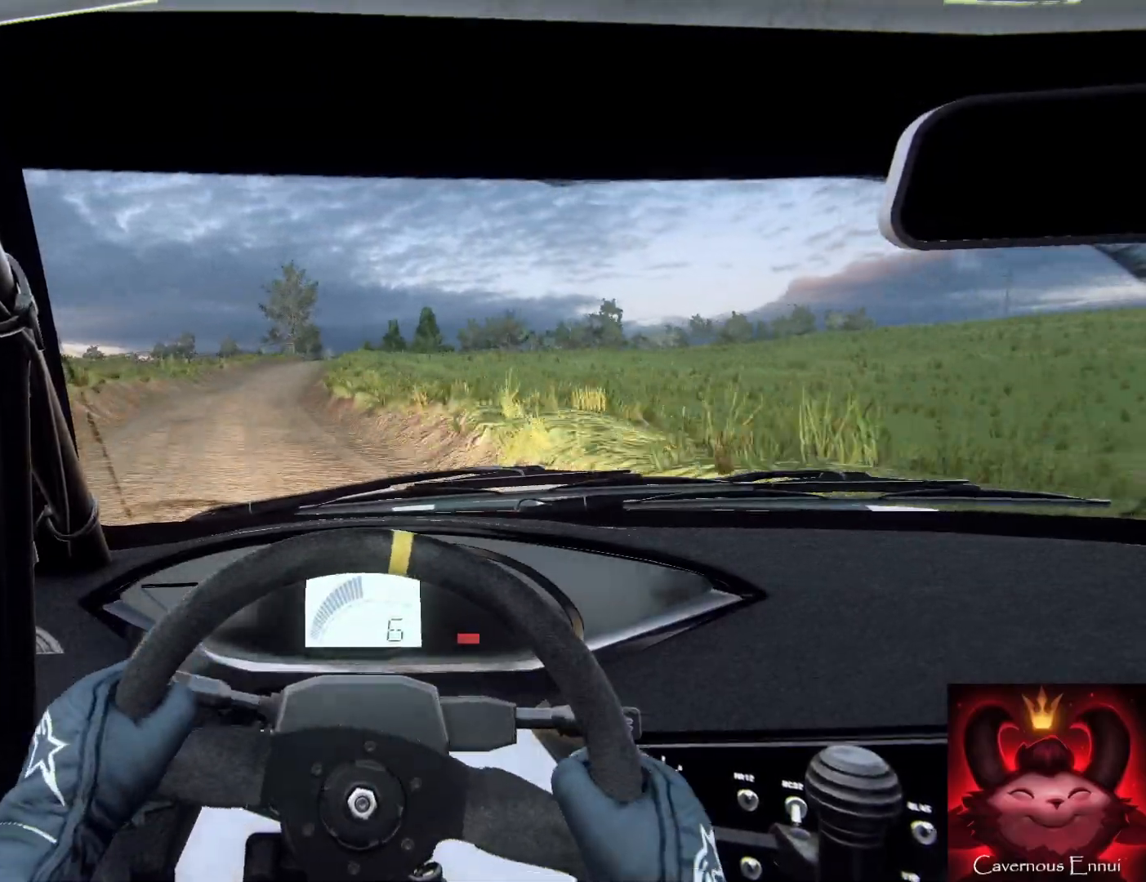
{"buttons": [], "left_stick": "down", "right_stick": "up", "events": [[200, "left_stick", "down"]]}
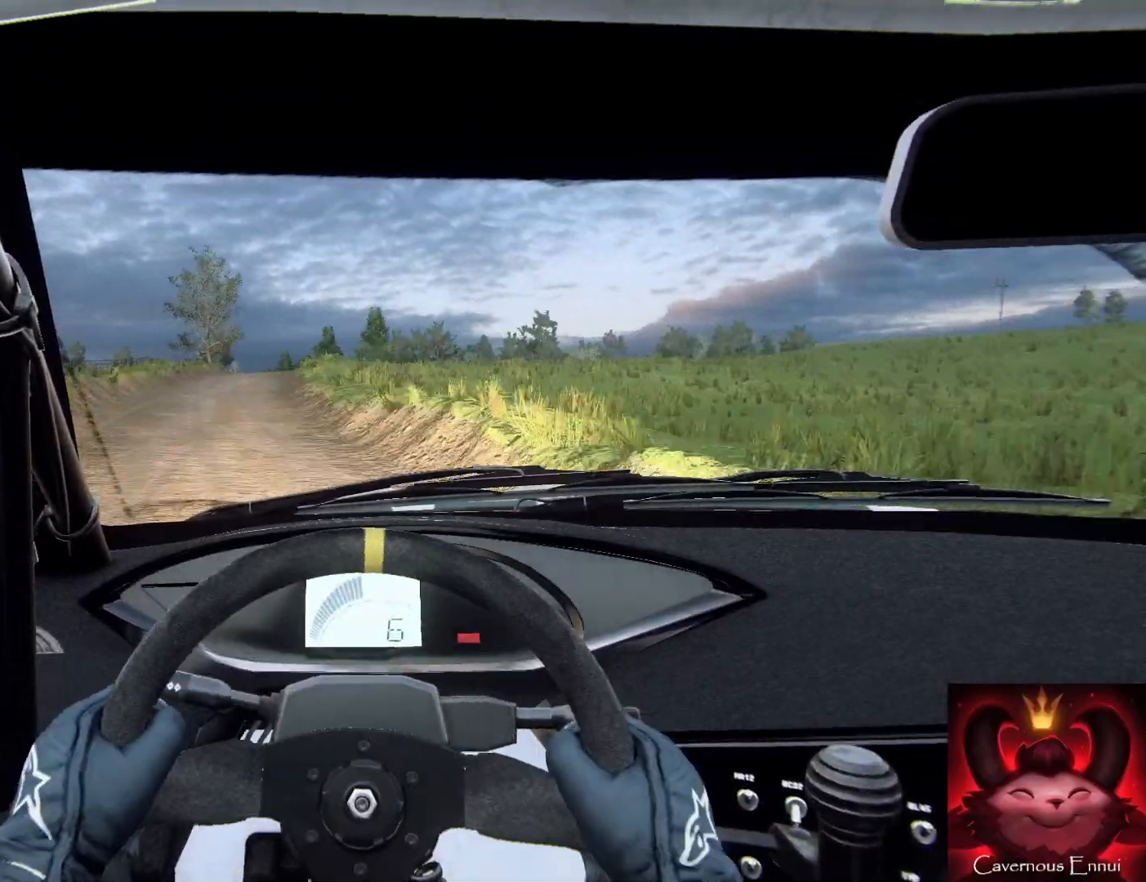
{"buttons": [], "left_stick": "down-left", "right_stick": "up", "events": [[33, "left_stick", "down-left"], [200, "left_stick", "center"], [400, "left_stick", "down-left"]]}
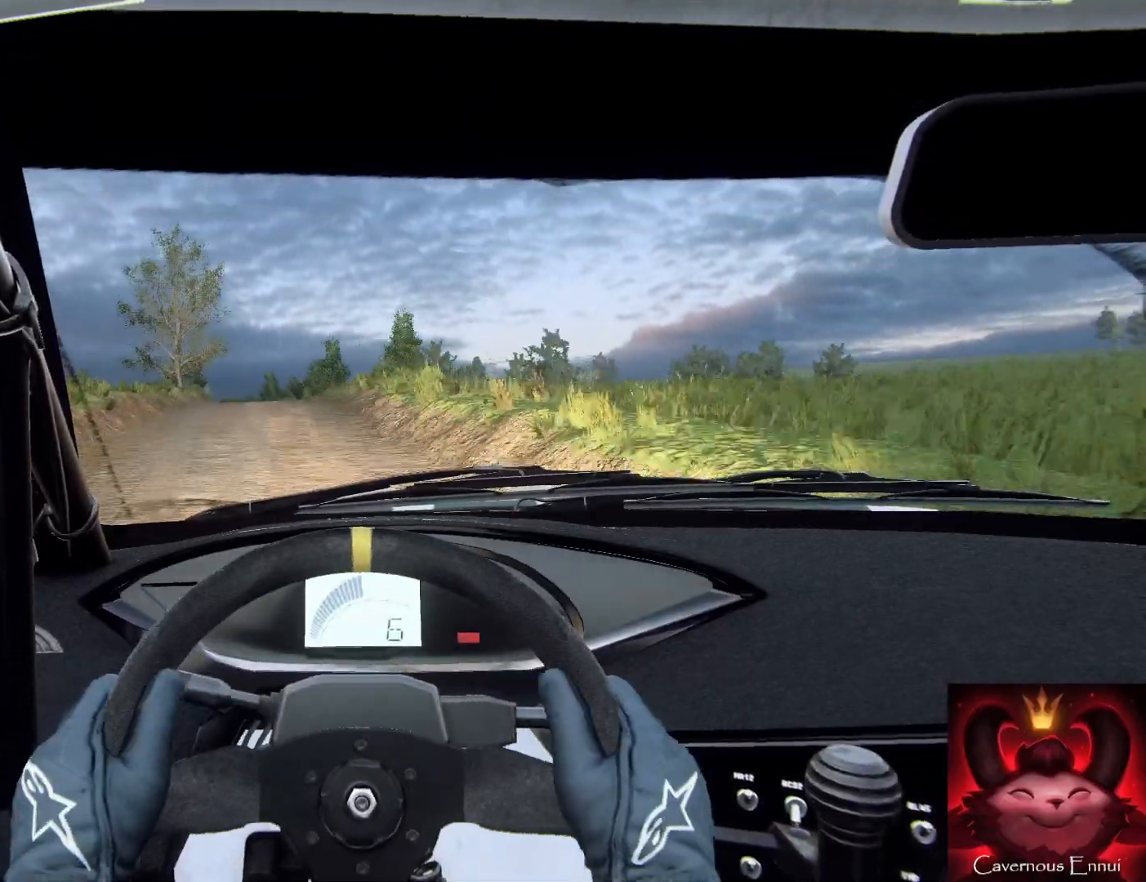
{"buttons": ["L2"], "left_stick": "left", "right_stick": "up", "events": [[100, "left_stick", "down"], [200, "left_stick", "down-left"], [333, "left_stick", "down"], [433, "L2", "down"], [433, "left_stick", "left"]]}
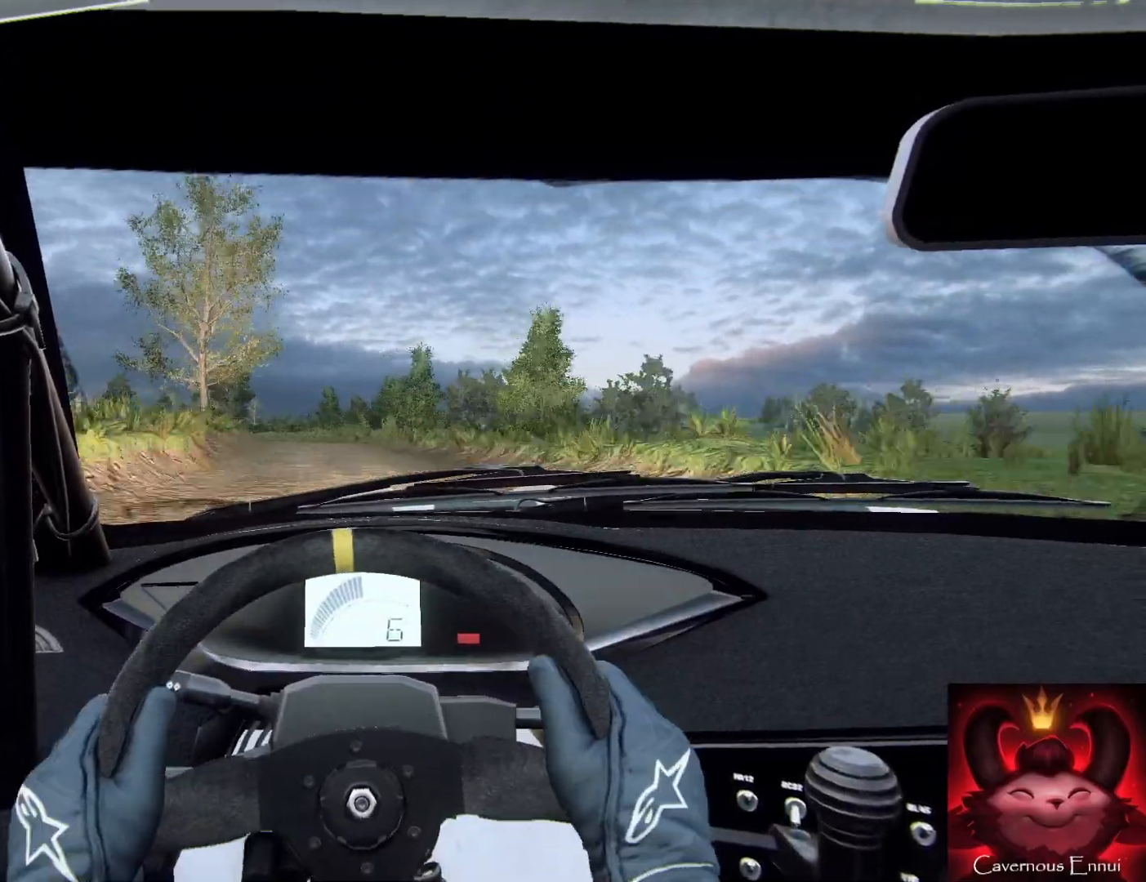
{"buttons": ["L2"], "left_stick": "left", "right_stick": "up", "events": [[100, "L2", "up"], [300, "L2", "down"]]}
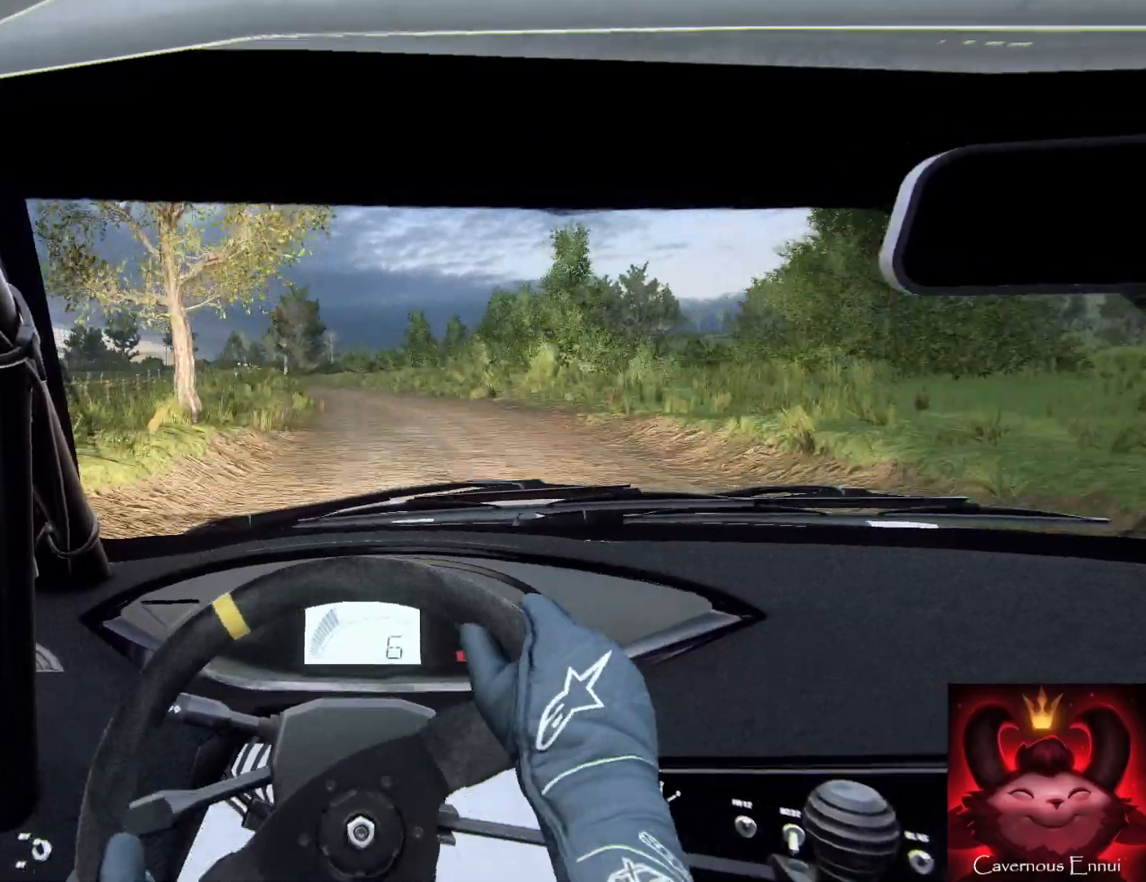
{"buttons": [], "left_stick": "center", "right_stick": "up-right", "events": [[100, "L2", "up"], [100, "right_stick", "center"], [133, "left_stick", "center"], [267, "left_stick", "left"], [267, "right_stick", "up-right"], [367, "left_stick", "center"]]}
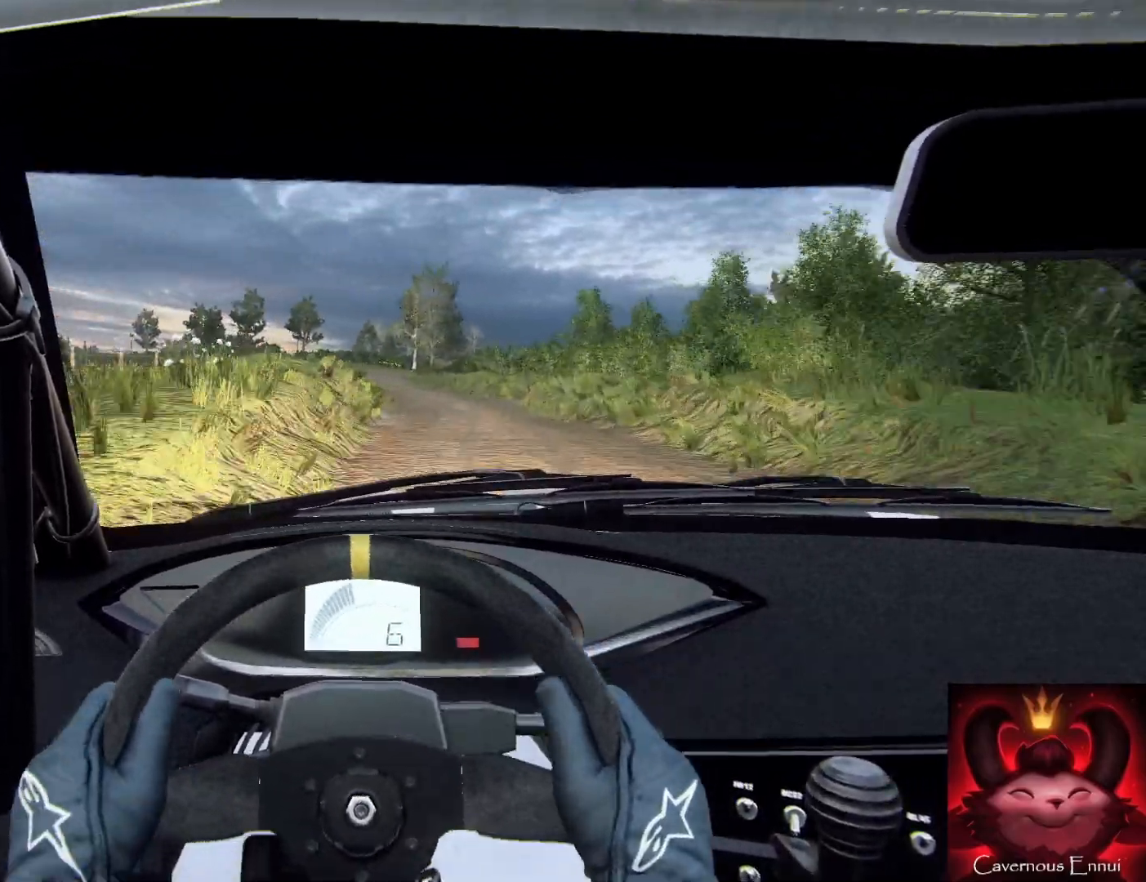
{"buttons": [], "left_stick": "center", "right_stick": "up-right", "events": [[100, "left_stick", "left"], [300, "L2", "down"], [300, "left_stick", "center"], [367, "L2", "up"]]}
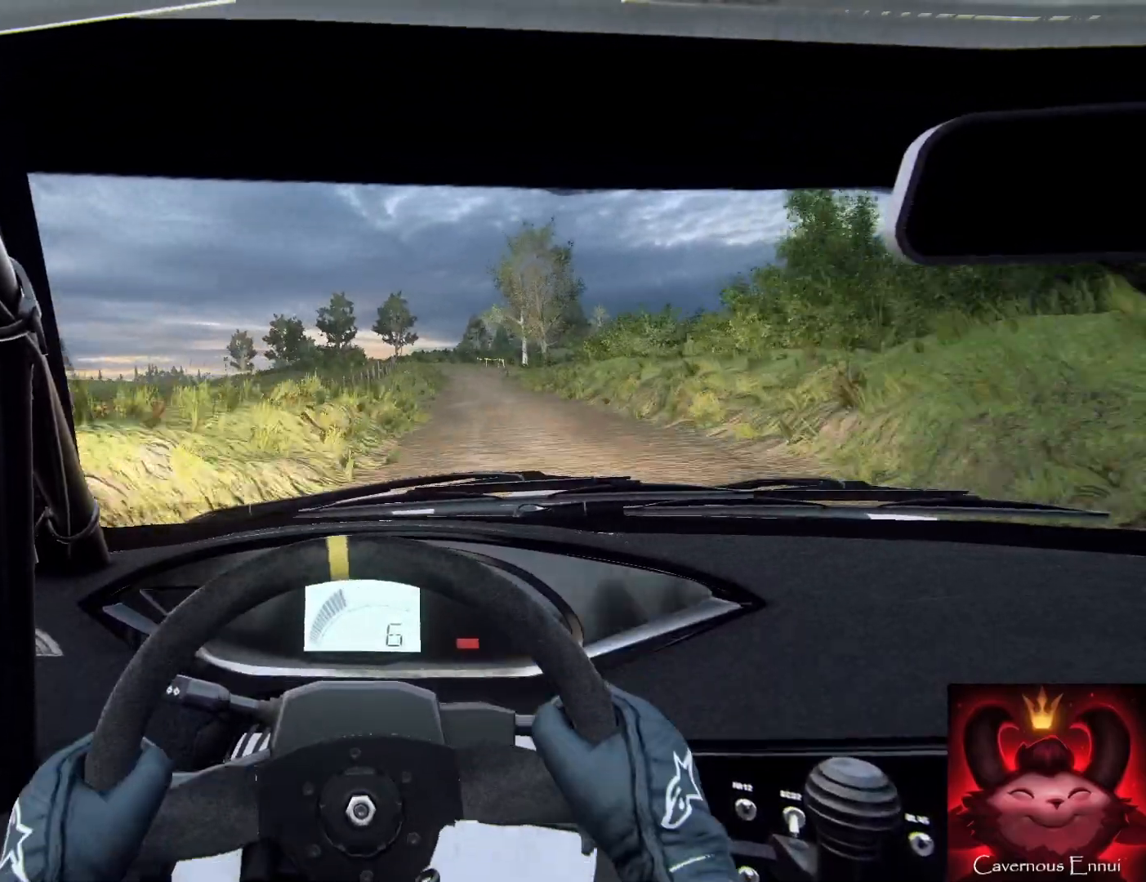
{"buttons": [], "left_stick": "center", "right_stick": "up-right", "events": [[67, "left_stick", "right"], [400, "left_stick", "center"]]}
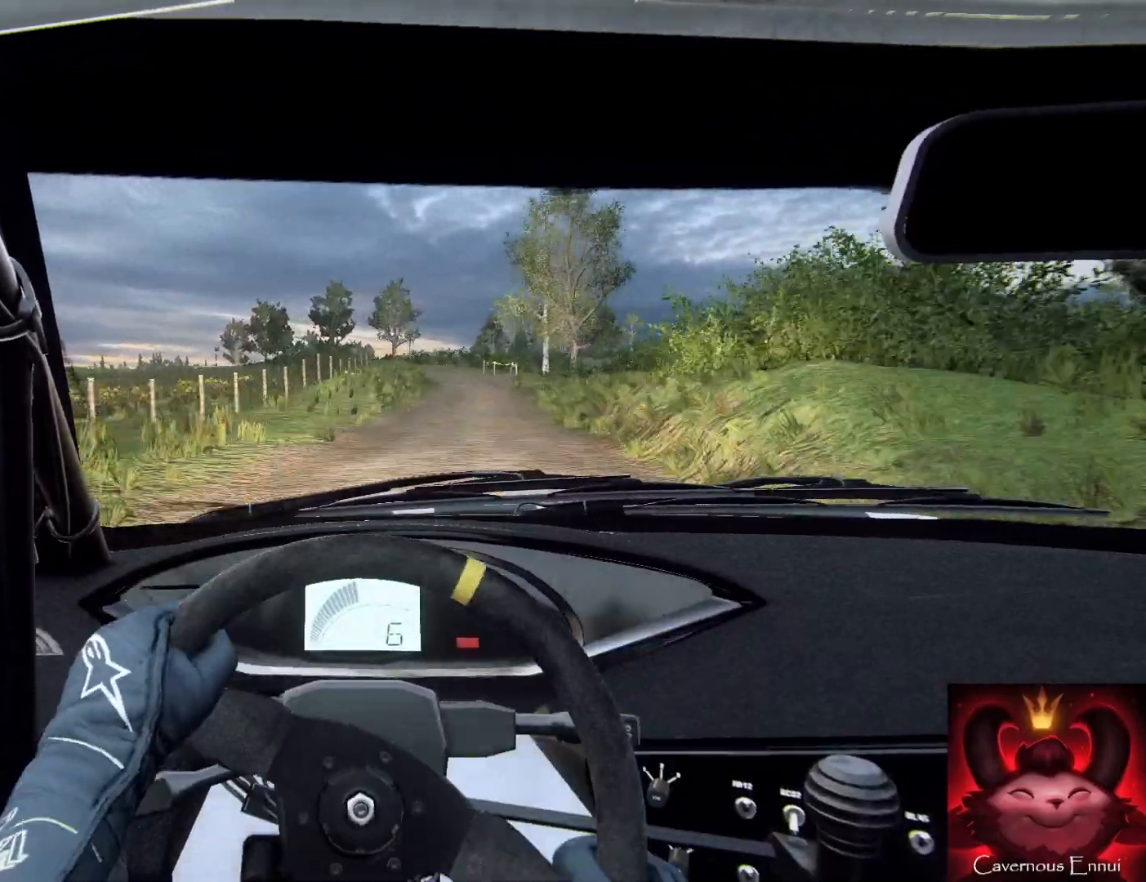
{"buttons": ["L1", "L2"], "left_stick": "left", "right_stick": "up-right", "events": [[233, "left_stick", "left"], [267, "L2", "down"], [433, "L1", "down"]]}